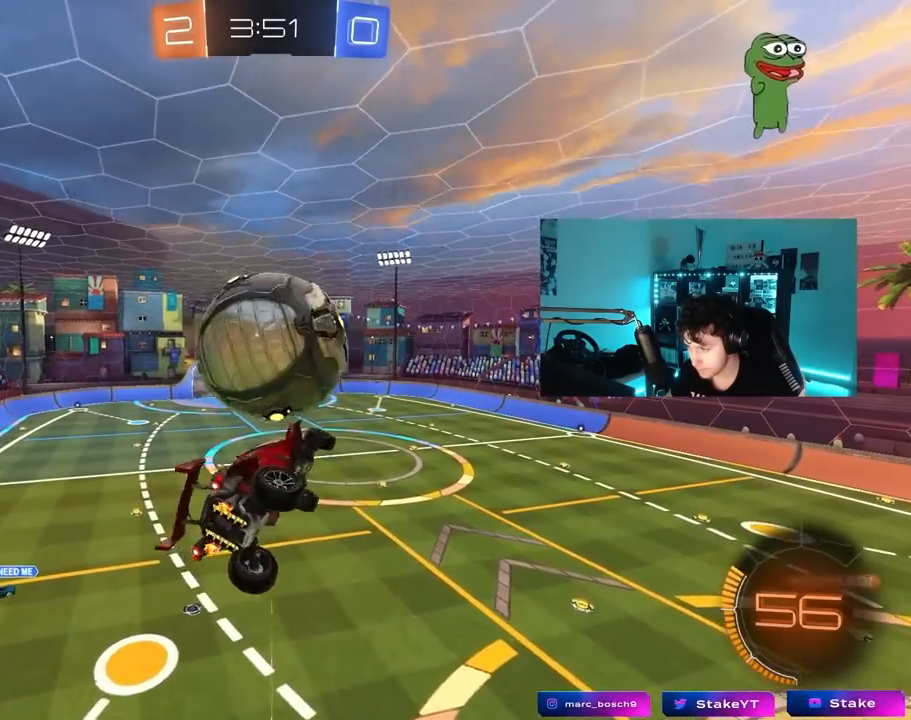
Gameplay with keyboard and mouse; each line is a JSON object with the keys and mouse buttons held at the frame after it. "events" lists presses ("down") and releases ("up") of "1", "2", "3", "4", "5", "a", "alt", "c", "caps_lock", "ctrl", "d", "e", "f", "g", "q", "r", "s", "shift", "space", "t", "tab", "v", "w", "x", "z", "mouse_left", "mouse_wheel" and "mouse_right" between this image and that frame as [ms after this image, input, new state], when the widget could be followed in between. "mouse_left", "mouse_wheel", "mouse_right" = the "left", "wheel", "right" buttons of the "mouse" list. No other keys are recorded. "wheel" means that the mouse wheel is clicked or scrolled. "mouse_move" is the direction in which the mouse moves at that frame (one of eight, or "still"), when it could be read.
{"keys": ["d"], "mouse": ["left"], "mouse_move": "still", "events": [[117, "mouse_left", "down"], [150, "s", "up"], [200, "mouse_left", "up"], [200, "s", "down"], [250, "shift", "up"], [300, "mouse_left", "down"], [400, "s", "up"], [433, "a", "up"], [483, "d", "down"]]}
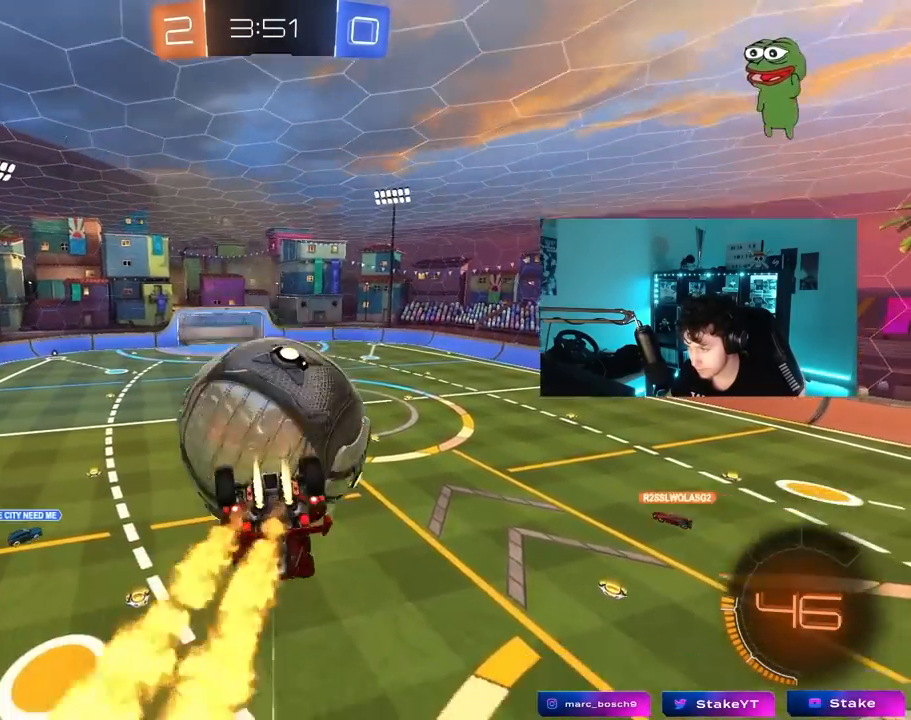
{"keys": ["d"], "mouse": [], "mouse_move": "still", "events": [[83, "mouse_left", "up"], [83, "shift", "down"], [83, "w", "down"], [217, "w", "up"], [267, "shift", "up"], [317, "mouse_left", "down"], [400, "mouse_left", "up"]]}
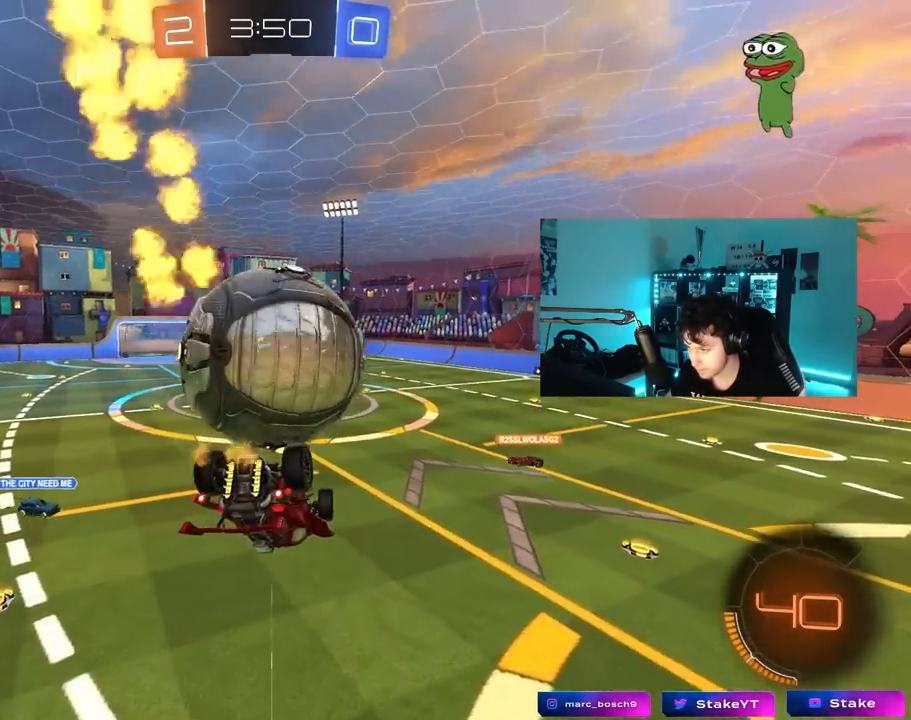
{"keys": ["a", "s", "shift"], "mouse": ["left"], "mouse_move": "still", "events": [[133, "d", "up"], [133, "mouse_right", "down"], [133, "w", "down"], [233, "shift", "down"], [283, "s", "down"], [283, "w", "up"], [333, "d", "down"], [333, "mouse_left", "down"], [367, "a", "down"], [367, "mouse_right", "up"], [417, "d", "up"]]}
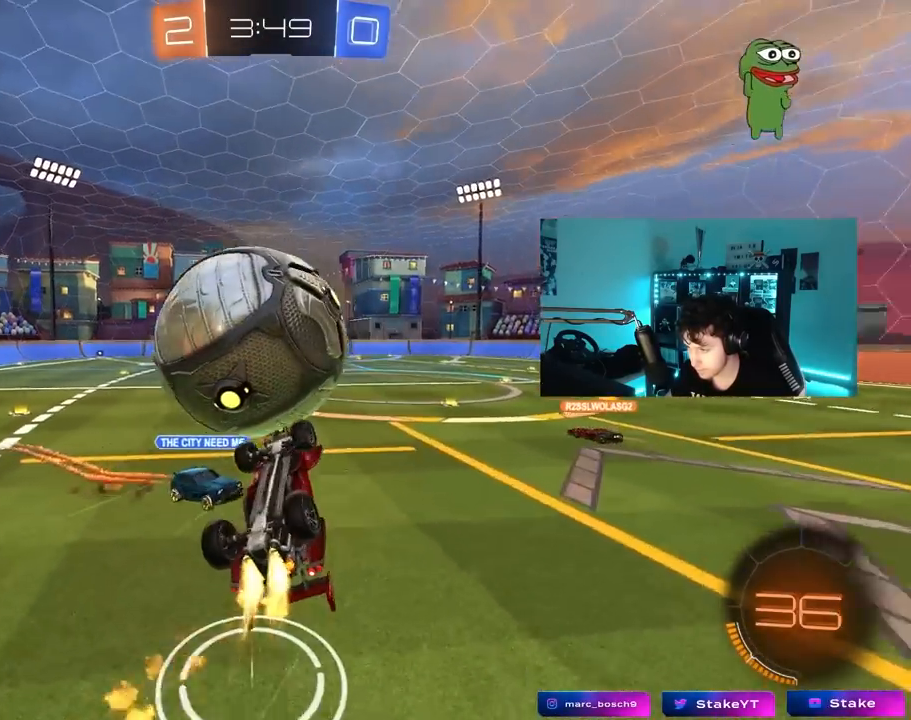
{"keys": ["a"], "mouse": [], "mouse_move": "still", "events": [[150, "s", "up"], [250, "s", "down"], [483, "mouse_left", "up"], [483, "s", "up"], [483, "shift", "up"]]}
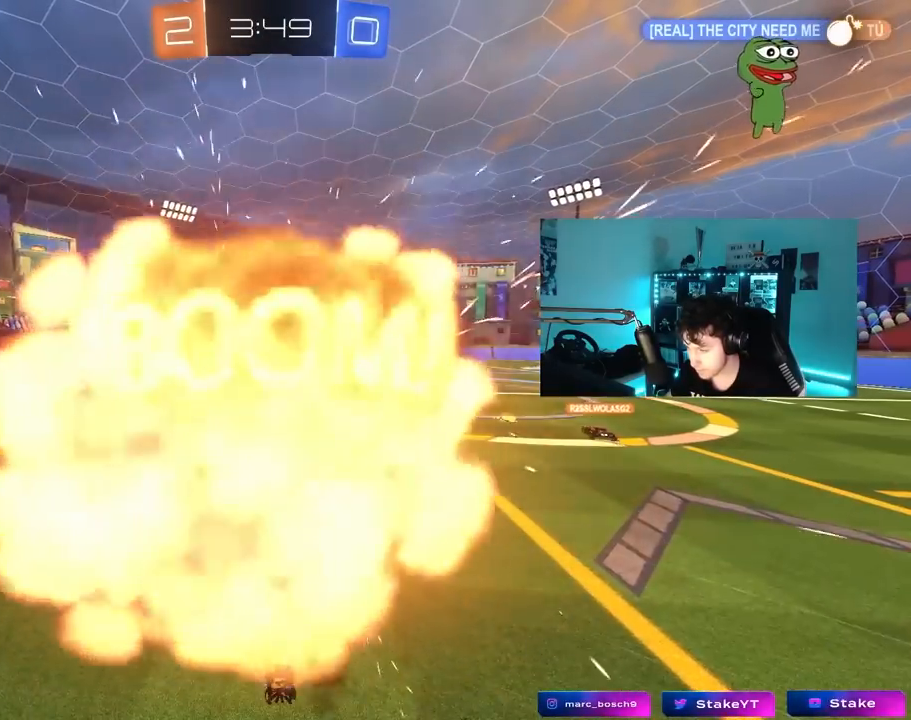
{"keys": ["tab"], "mouse": [], "mouse_move": "still", "events": [[33, "a", "up"], [450, "tab", "down"]]}
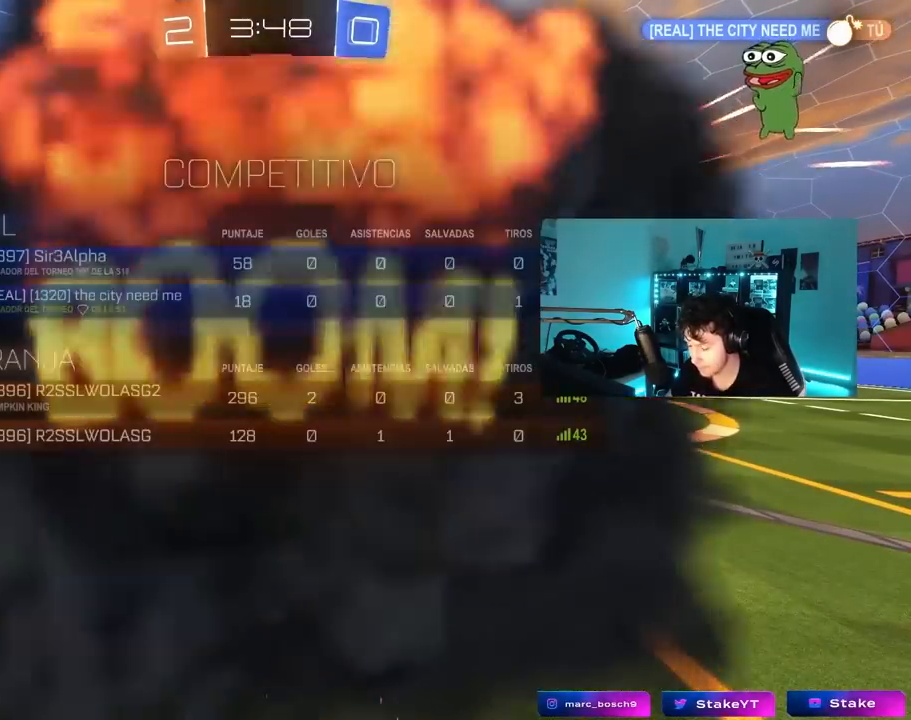
{"keys": [], "mouse": [], "mouse_move": "up-right", "events": [[333, "tab", "up"]]}
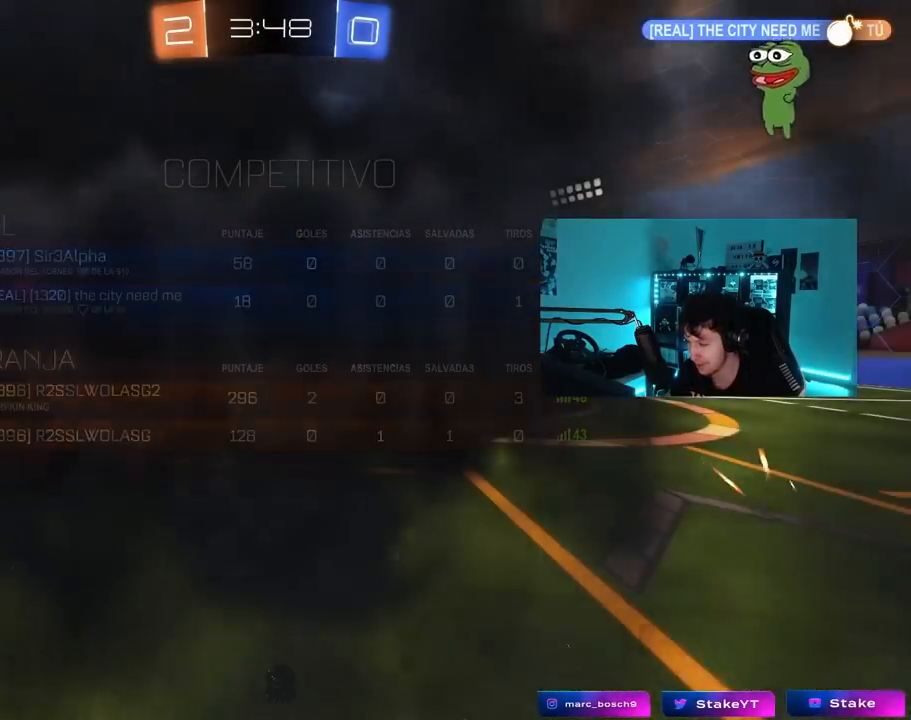
{"keys": [], "mouse": [], "mouse_move": "still", "events": []}
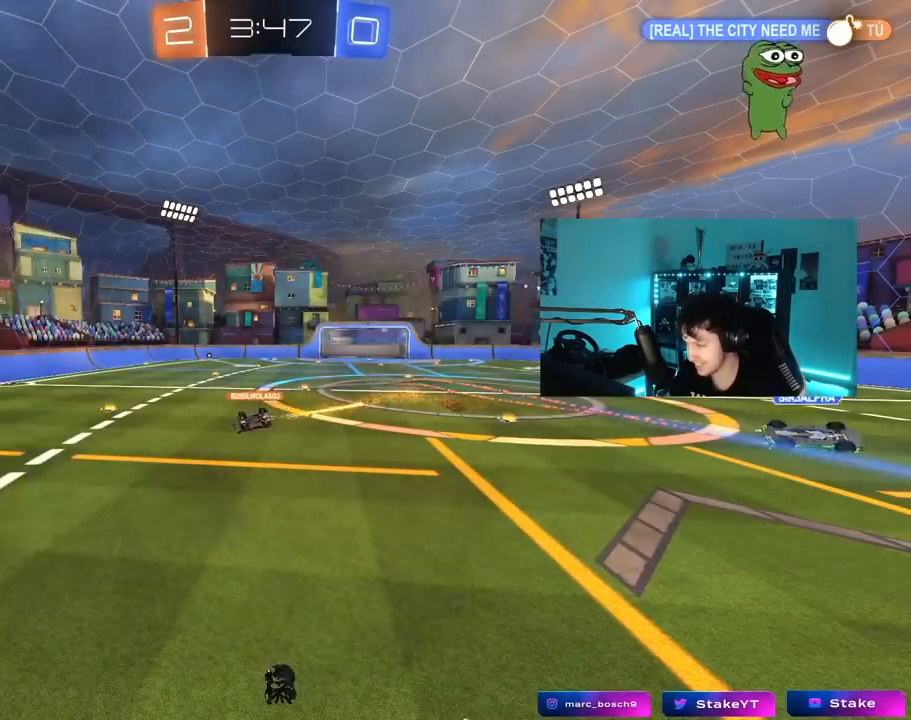
{"keys": [], "mouse": [], "mouse_move": "still", "events": []}
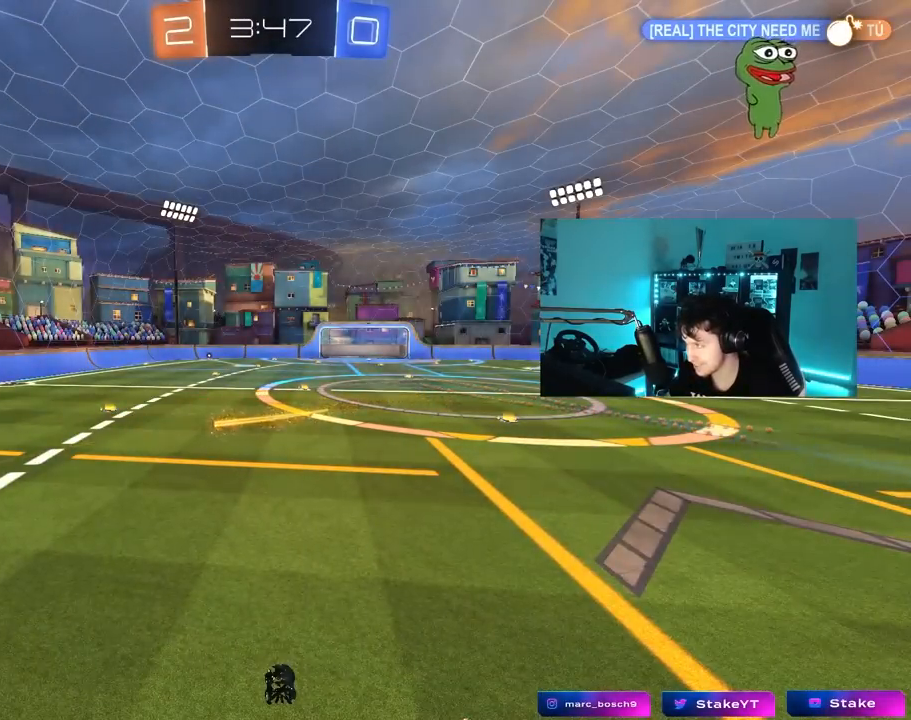
{"keys": [], "mouse": [], "mouse_move": "still", "events": []}
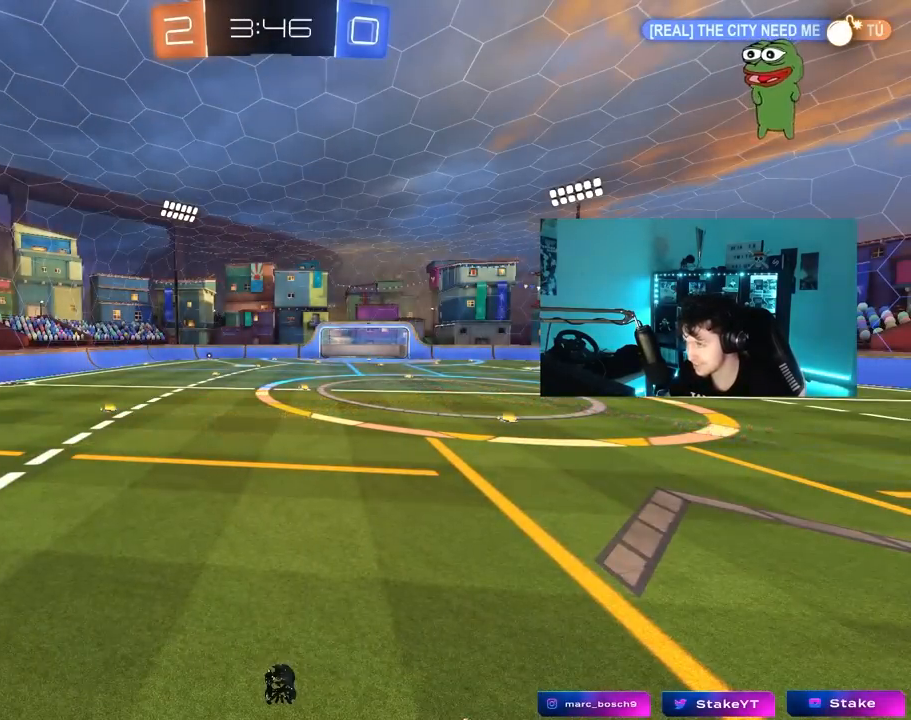
{"keys": ["w"], "mouse": [], "mouse_move": "still", "events": [[250, "w", "down"]]}
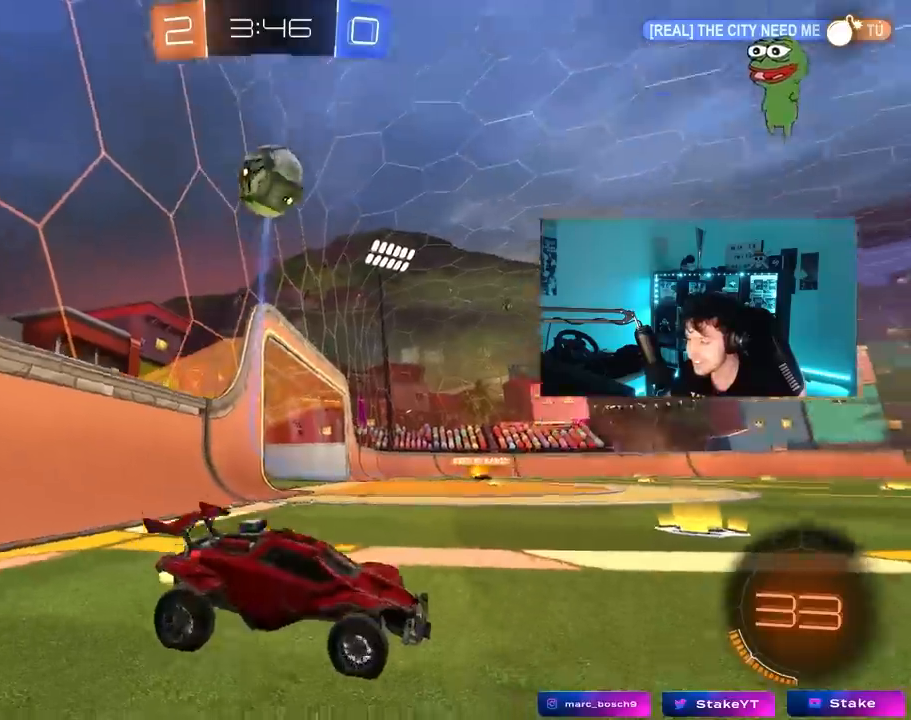
{"keys": ["d", "w"], "mouse": [], "mouse_move": "still", "events": [[83, "d", "down"], [217, "space", "down"], [400, "space", "up"]]}
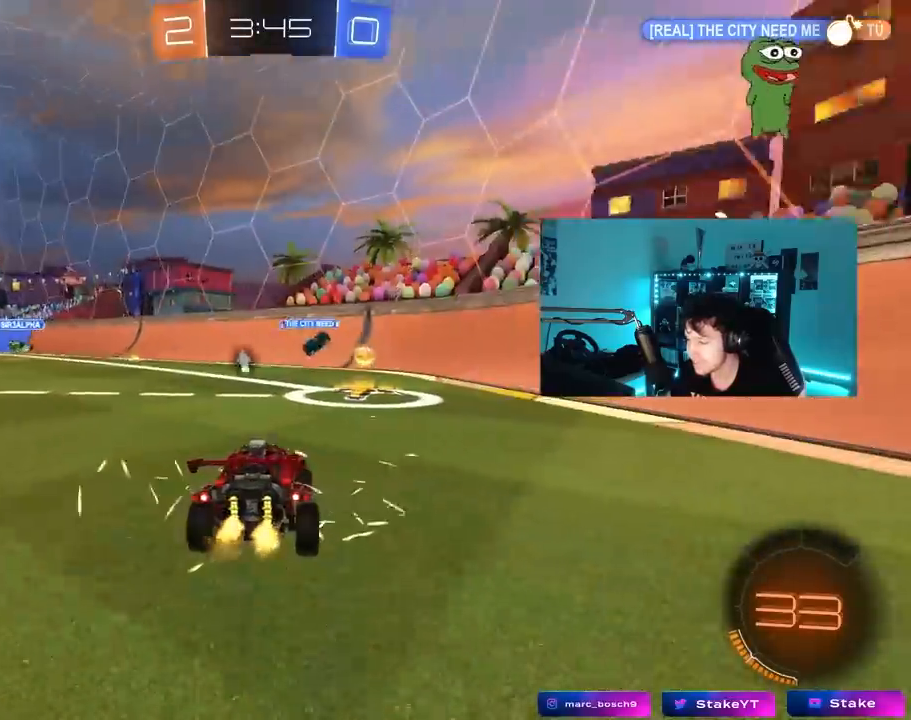
{"keys": ["d", "shift", "w"], "mouse": [], "mouse_move": "still", "events": [[133, "d", "up"], [183, "a", "down"], [283, "a", "up"], [283, "space", "down"], [333, "d", "down"], [417, "shift", "down"], [467, "space", "up"]]}
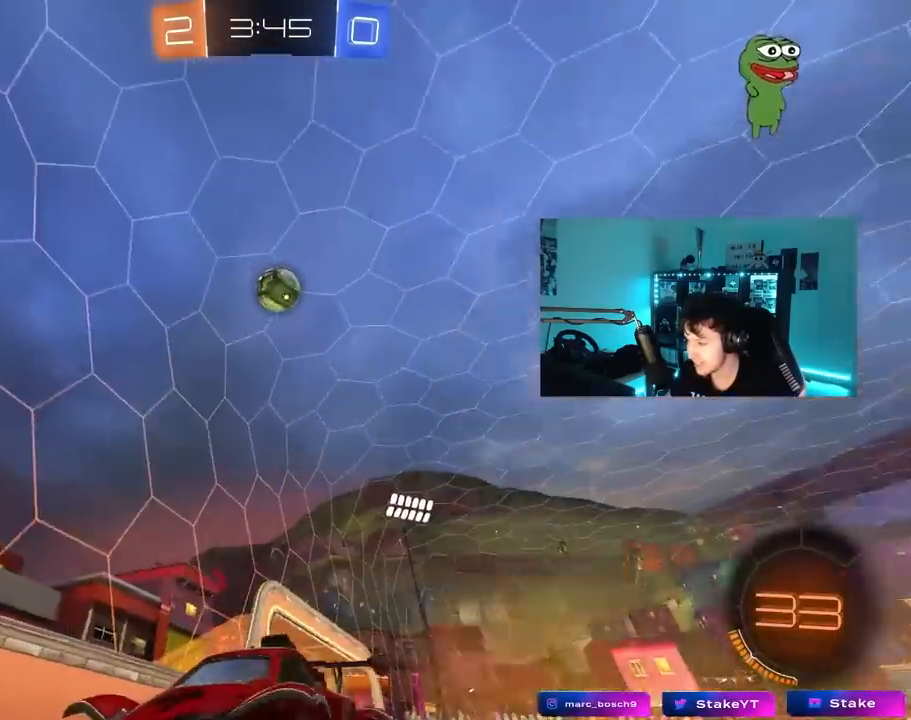
{"keys": ["d", "w"], "mouse": [], "mouse_move": "still", "events": [[17, "mouse_left", "down"], [17, "shift", "up"], [300, "mouse_left", "up"]]}
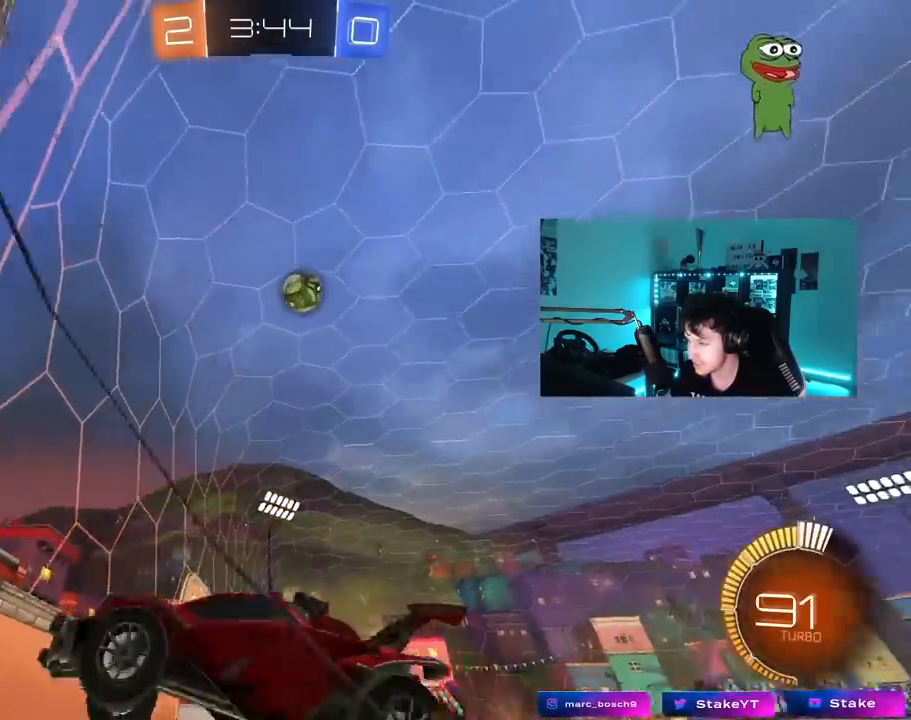
{"keys": ["w"], "mouse": ["left"], "mouse_move": "still", "events": [[117, "mouse_left", "down"], [400, "d", "up"]]}
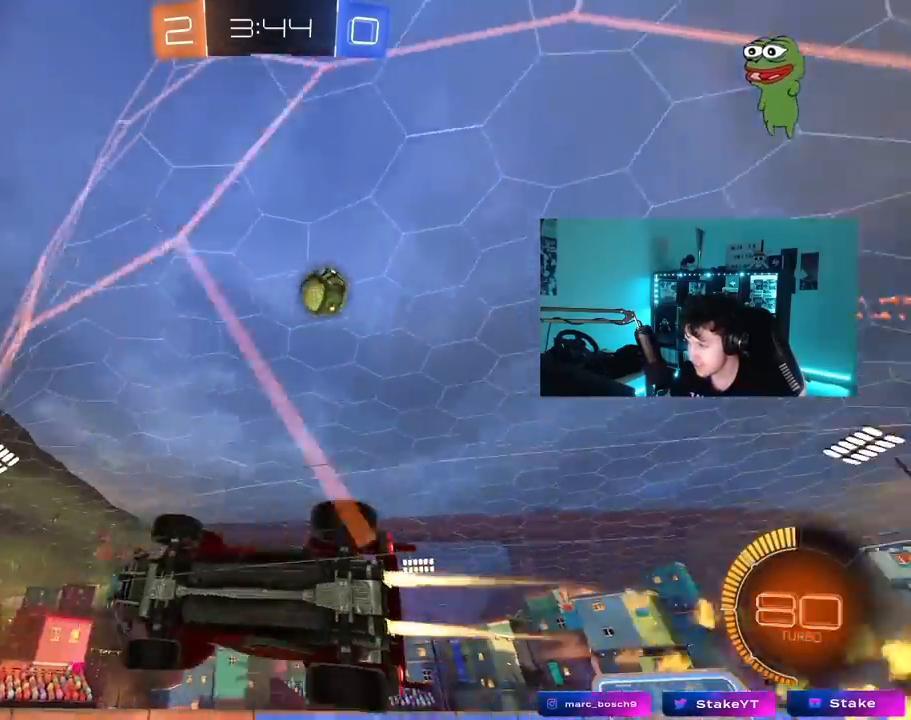
{"keys": ["a", "w"], "mouse": [], "mouse_move": "still", "events": [[50, "mouse_left", "up"], [367, "a", "down"]]}
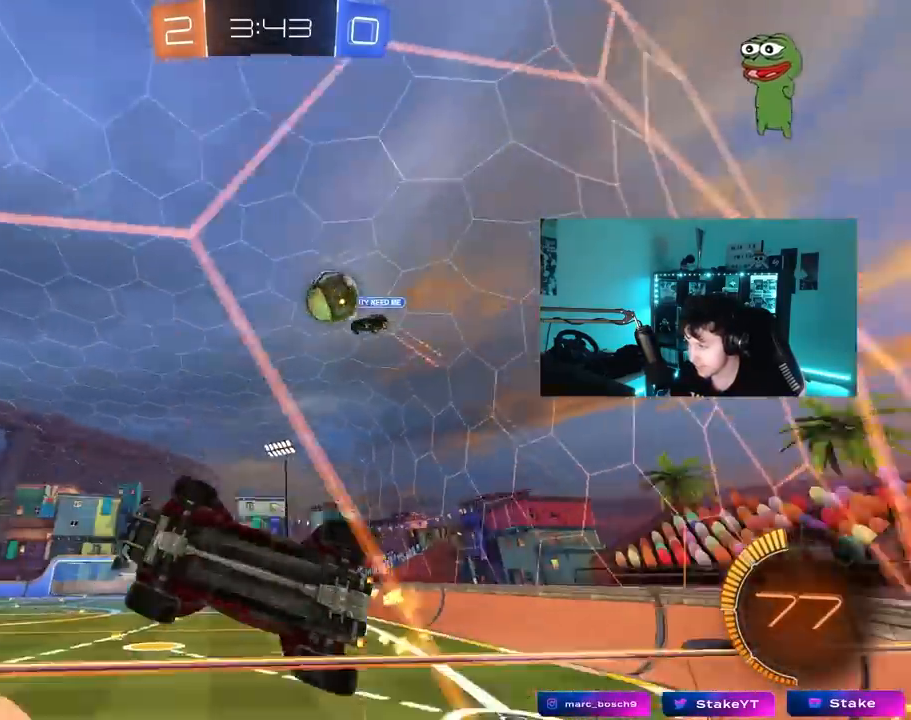
{"keys": ["w"], "mouse": ["left"], "mouse_move": "down", "events": [[67, "a", "up"], [300, "a", "down"], [383, "mouse_left", "down"], [433, "a", "up"]]}
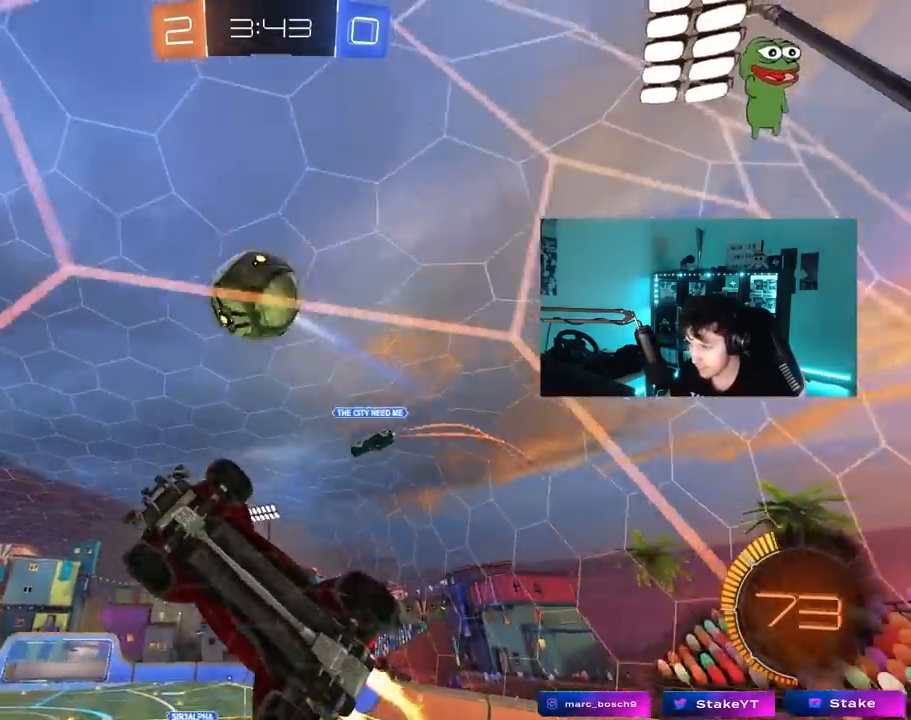
{"keys": ["d", "shift", "w"], "mouse": ["right"], "mouse_move": "still", "events": [[33, "d", "down"], [217, "d", "up"], [217, "w", "up"], [267, "a", "down"], [267, "mouse_left", "up"], [317, "s", "down"], [350, "mouse_right", "down"], [350, "s", "up"], [400, "d", "down"], [450, "a", "up"], [450, "mouse_right", "up"], [450, "shift", "down"], [450, "w", "down"], [500, "mouse_right", "down"]]}
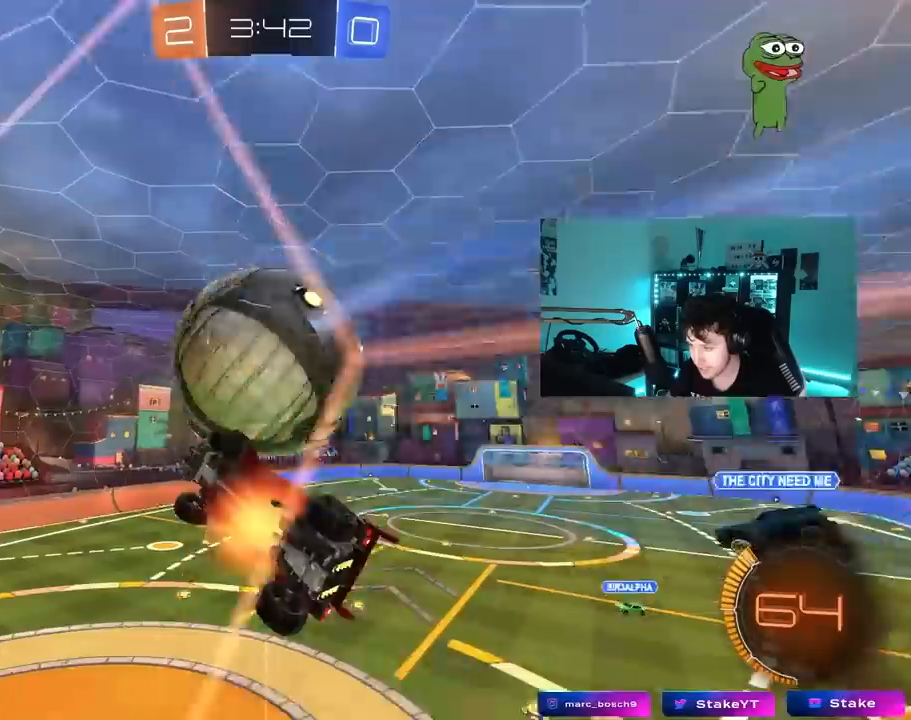
{"keys": ["d", "w"], "mouse": [], "mouse_move": "still", "events": [[100, "s", "down"], [100, "w", "up"], [233, "mouse_right", "up"], [233, "s", "up"], [283, "shift", "up"], [367, "w", "down"]]}
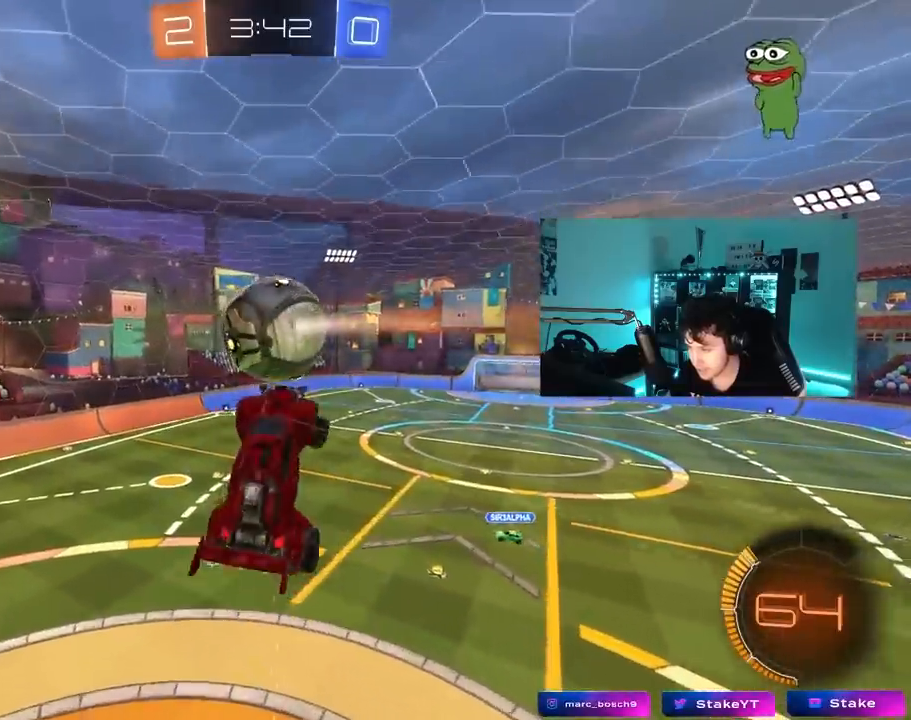
{"keys": ["d", "s", "shift"], "mouse": [], "mouse_move": "still", "events": [[67, "w", "up"], [250, "s", "down"], [383, "shift", "down"]]}
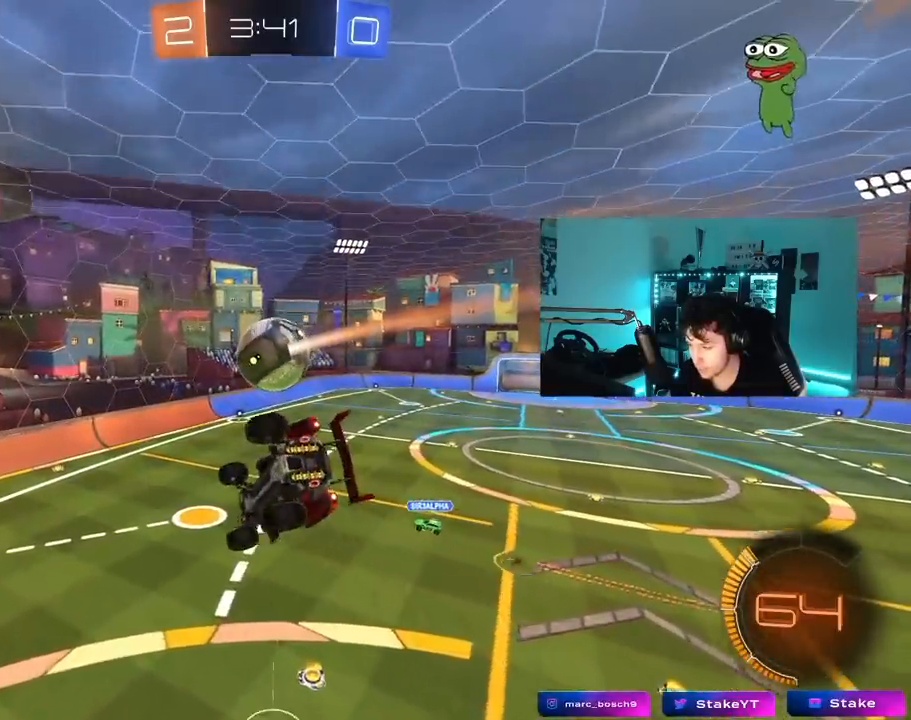
{"keys": ["s", "shift"], "mouse": ["left"], "mouse_move": "still", "events": [[83, "mouse_left", "down"], [167, "s", "up"], [317, "s", "down"], [500, "d", "up"]]}
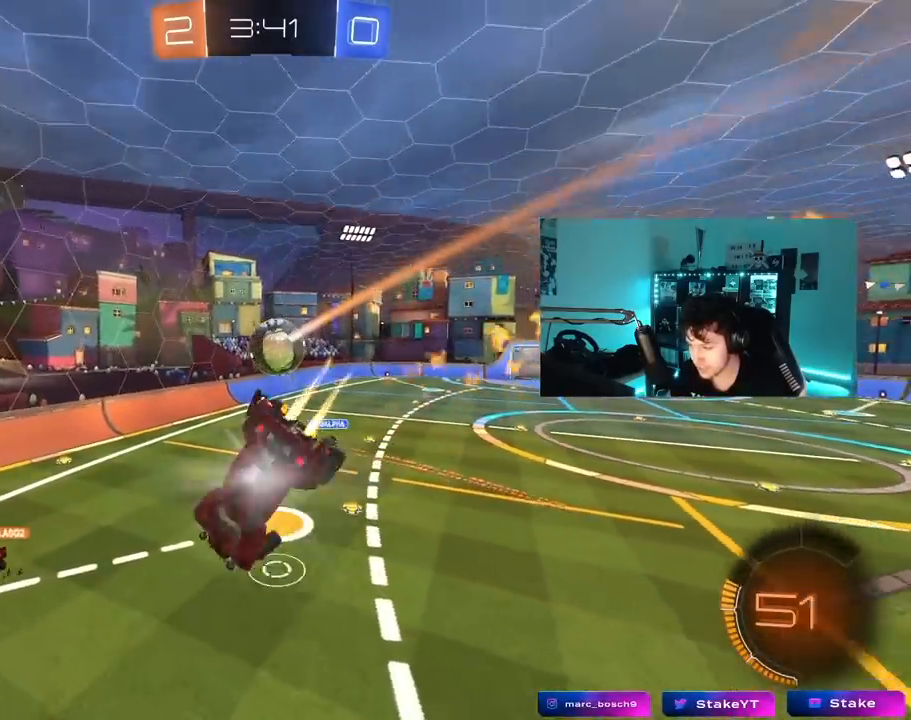
{"keys": ["a", "w"], "mouse": [], "mouse_move": "still", "events": [[50, "shift", "up"], [133, "d", "down"], [183, "s", "up"], [233, "d", "up"], [233, "mouse_left", "up"], [383, "w", "down"], [417, "a", "down"]]}
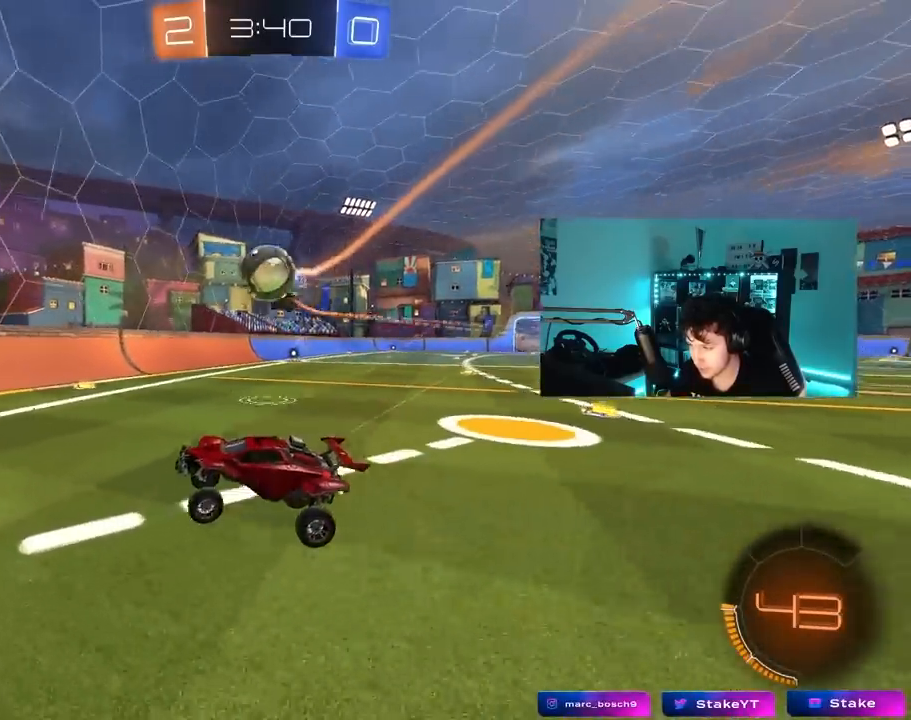
{"keys": ["a", "w"], "mouse": ["left"], "mouse_move": "still", "events": [[150, "space", "down"], [300, "mouse_left", "down"], [300, "shift", "down"], [300, "space", "up"], [383, "shift", "up"]]}
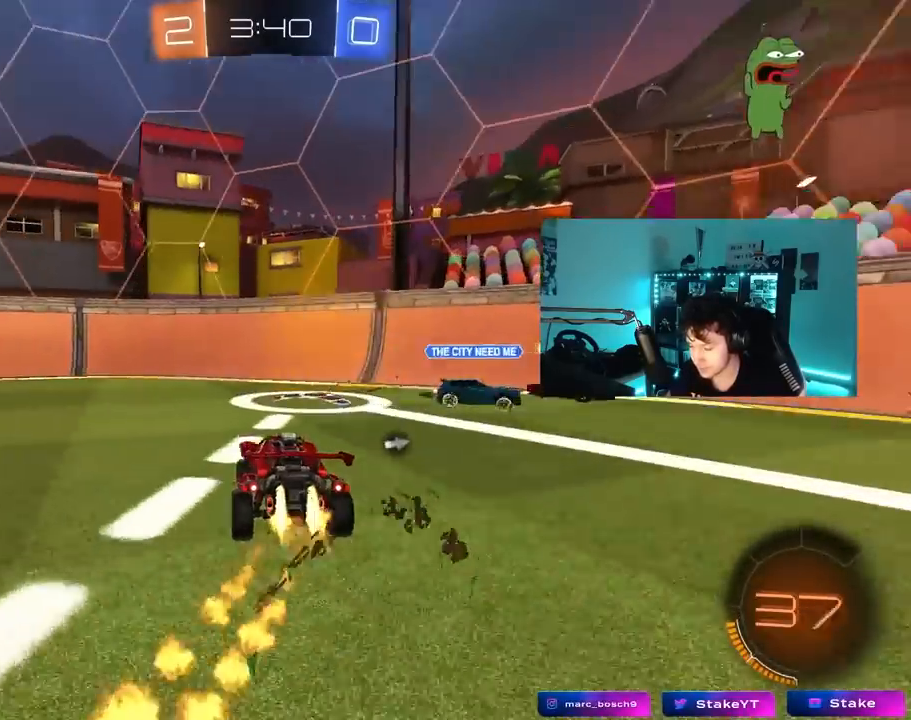
{"keys": ["a", "shift", "w"], "mouse": [], "mouse_move": "still", "events": [[33, "a", "up"], [167, "d", "down"], [217, "mouse_left", "up"], [267, "space", "down"], [317, "d", "up"], [350, "a", "down"], [400, "shift", "down"], [400, "space", "up"]]}
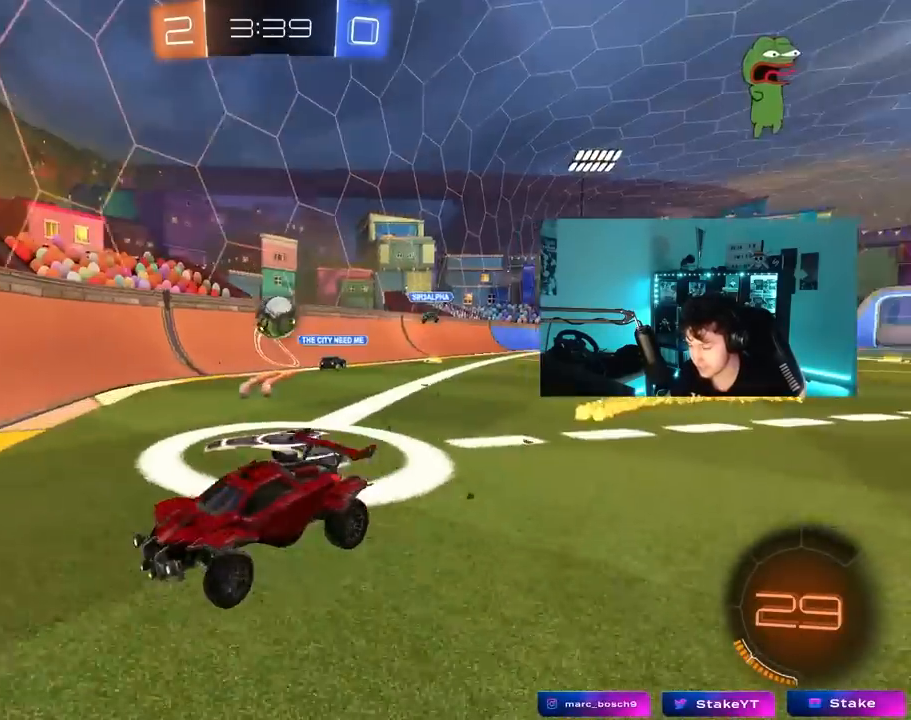
{"keys": ["a", "w"], "mouse": [], "mouse_move": "still", "events": [[50, "shift", "up"], [283, "a", "up"], [417, "a", "down"]]}
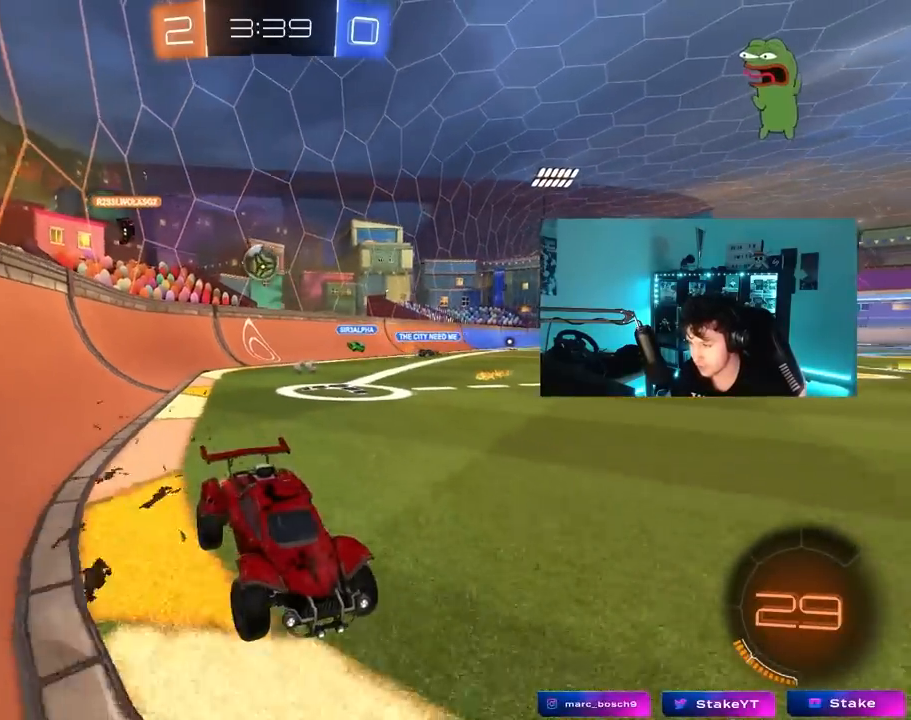
{"keys": ["a", "w"], "mouse": [], "mouse_move": "still", "events": []}
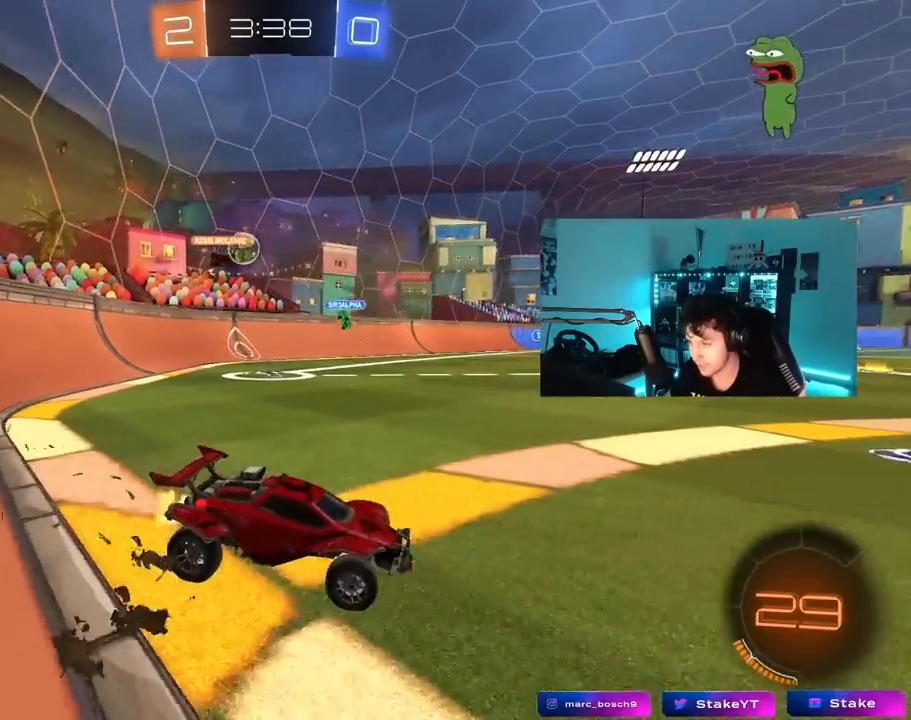
{"keys": ["a", "s"], "mouse": [], "mouse_move": "still", "events": [[133, "a", "up"], [217, "w", "up"], [350, "s", "down"], [400, "a", "down"]]}
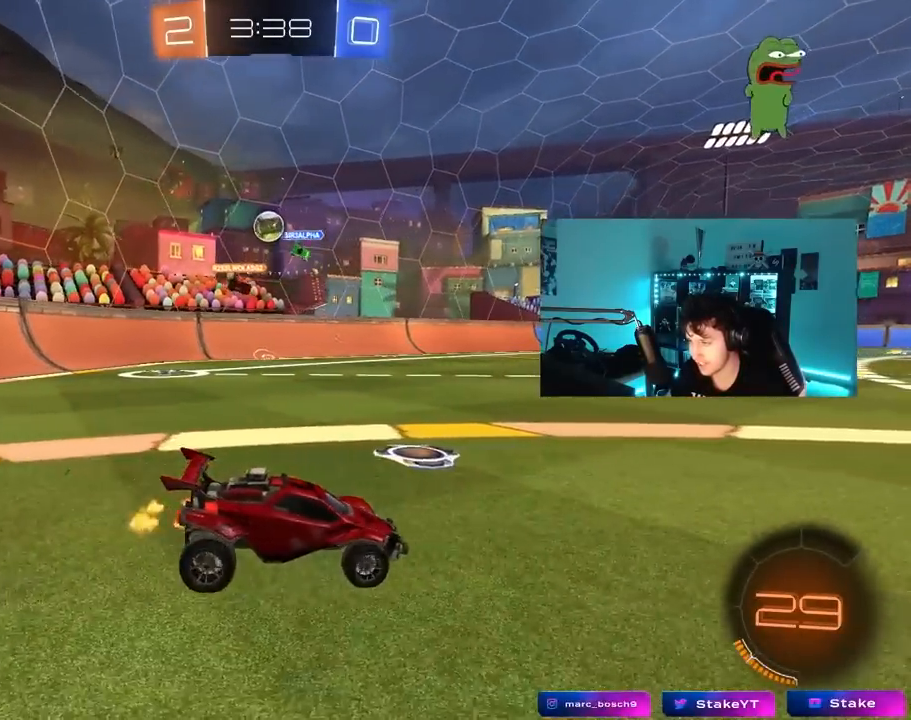
{"keys": ["d", "s"], "mouse": [], "mouse_move": "still", "events": [[100, "s", "up"], [133, "a", "up"], [133, "d", "down"], [133, "s", "down"], [183, "d", "up"], [333, "d", "down"]]}